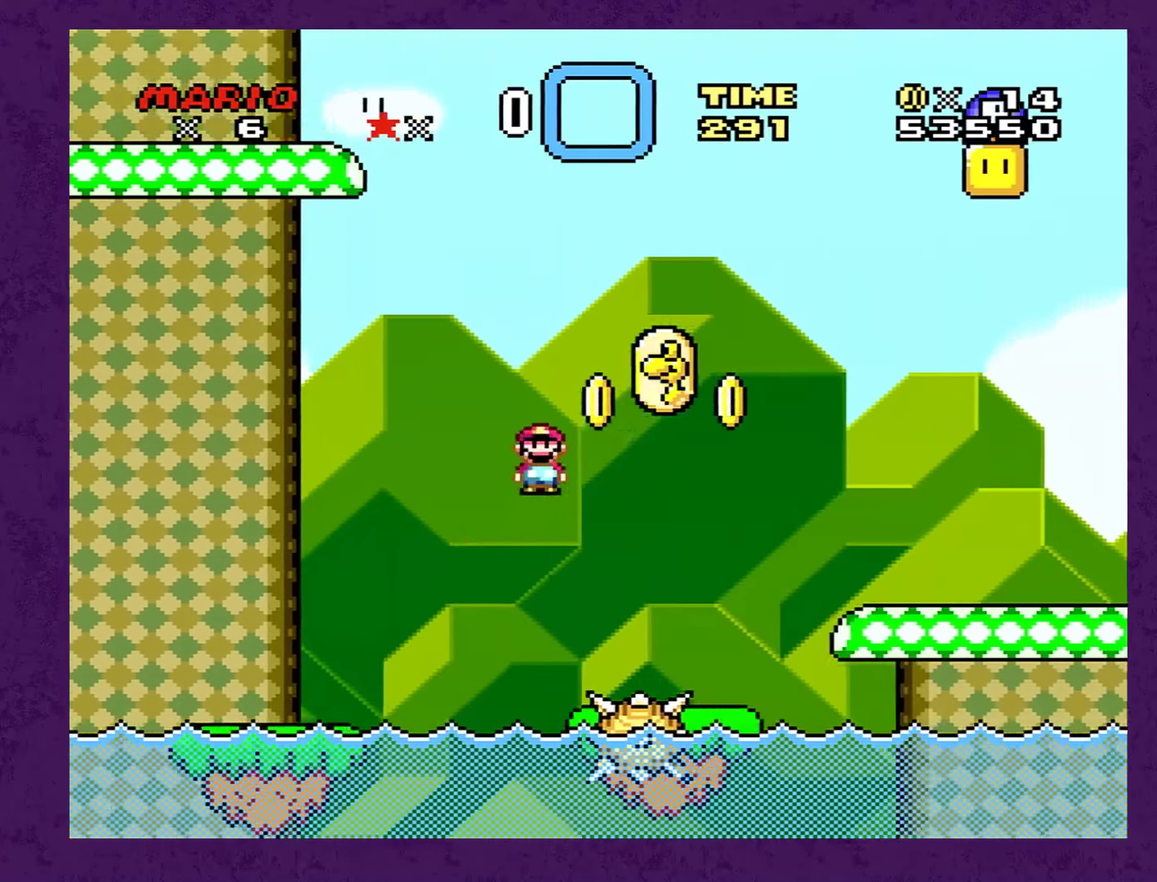
Gameplay with a controller (Nintendo layout); each line is a JSON object with the inputs held at the frame after it. "events" lists button and stick changes between this image and that frame as [ms after this image, input, new state], when the widget could be followed in between. Not read: L3 R3.
{"buttons": ["Y", "DPAD_RIGHT"], "events": [[234, "A", "up"]]}
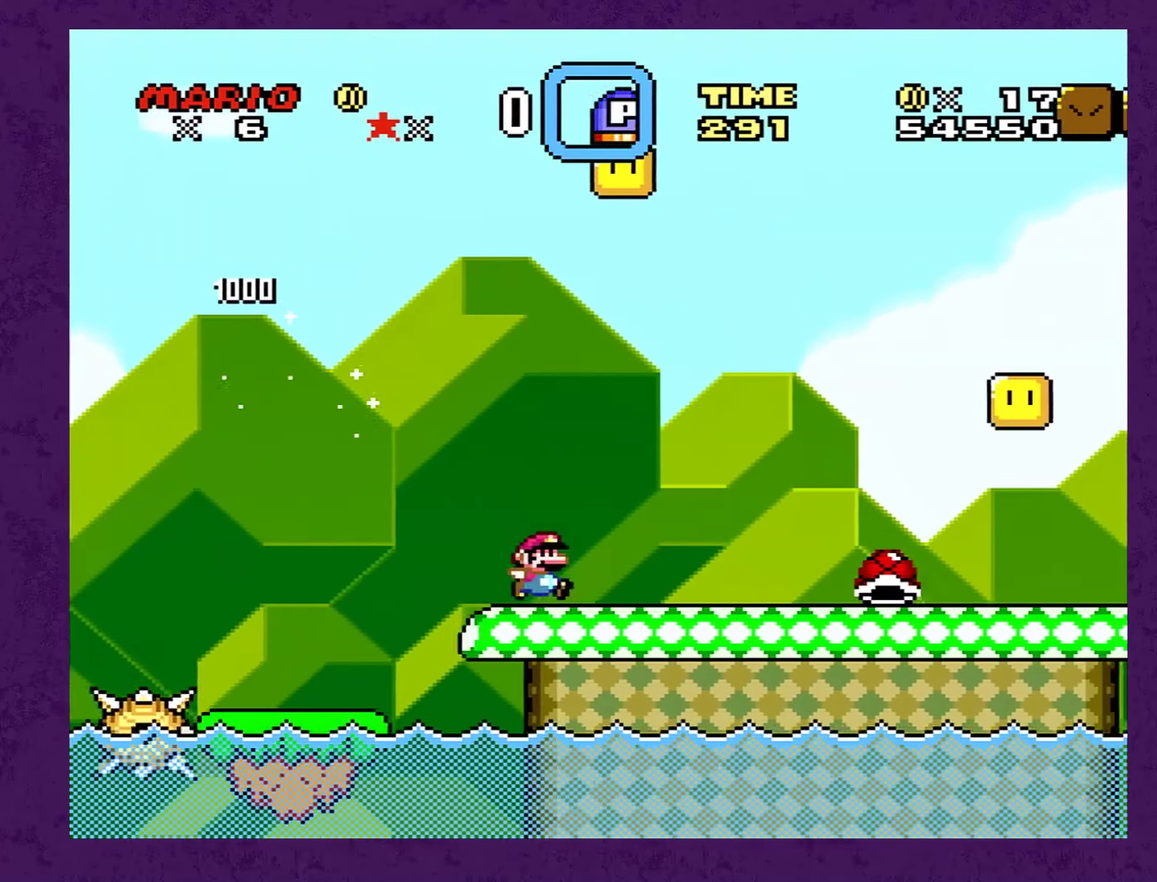
{"buttons": ["Y", "DPAD_RIGHT"], "events": [[67, "A", "down"], [117, "A", "up"]]}
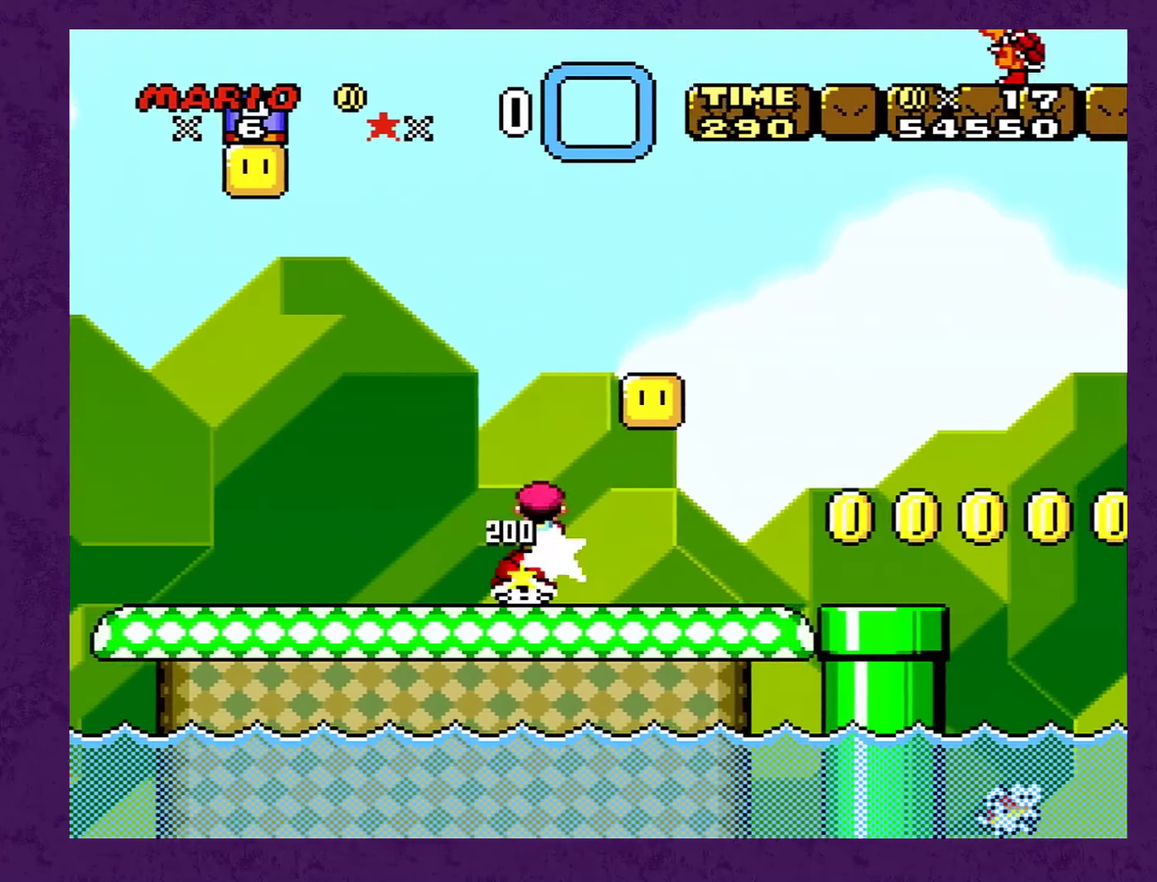
{"buttons": ["Y", "DPAD_RIGHT"], "events": []}
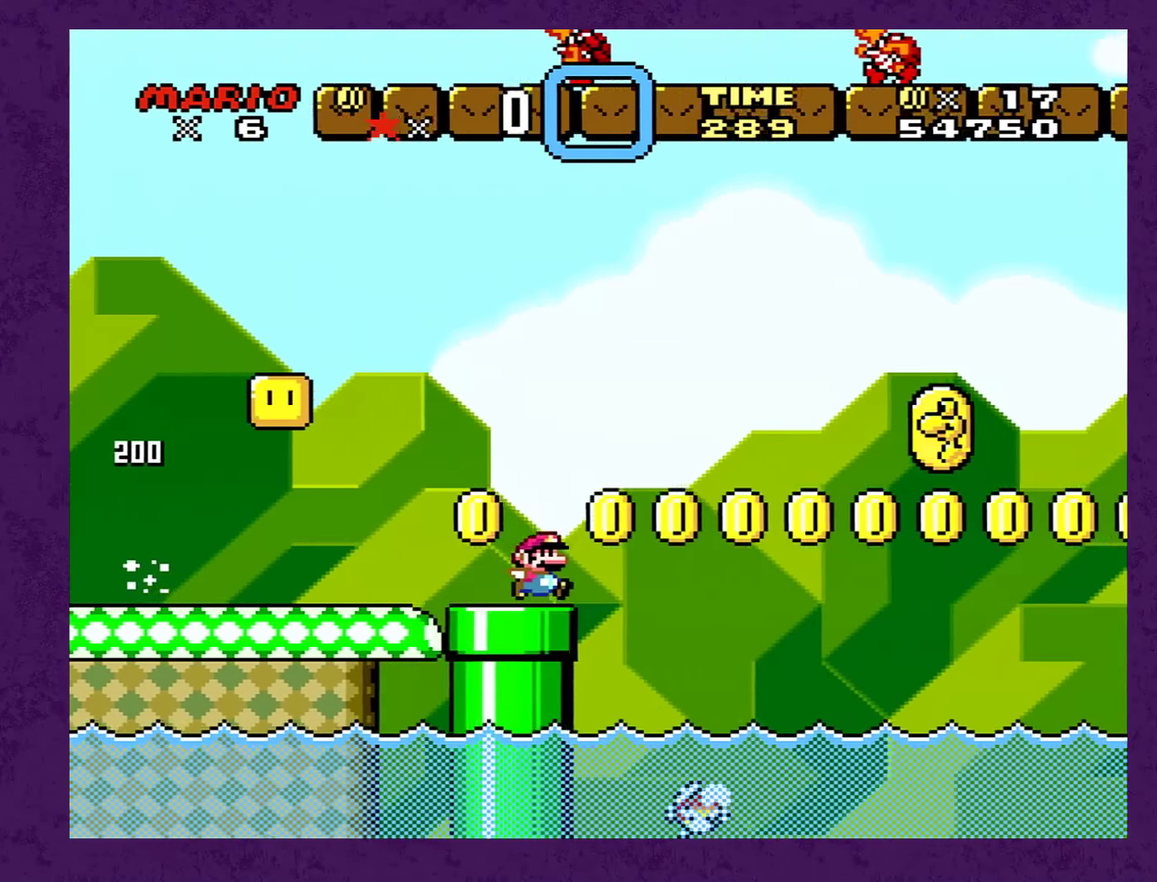
{"buttons": ["B", "Y", "DPAD_UP", "DPAD_RIGHT"], "events": [[34, "B", "down"], [300, "DPAD_UP", "down"]]}
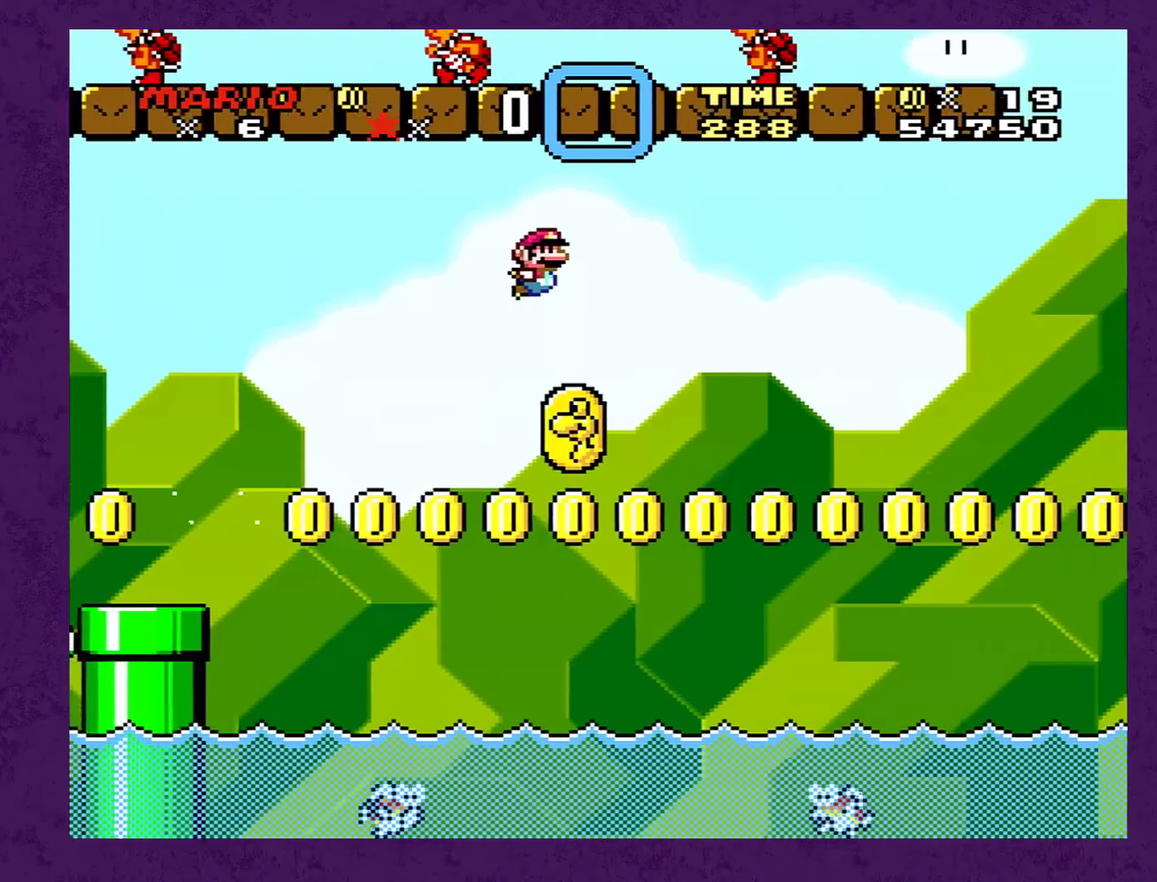
{"buttons": ["B", "Y", "DPAD_UP", "DPAD_RIGHT"], "events": []}
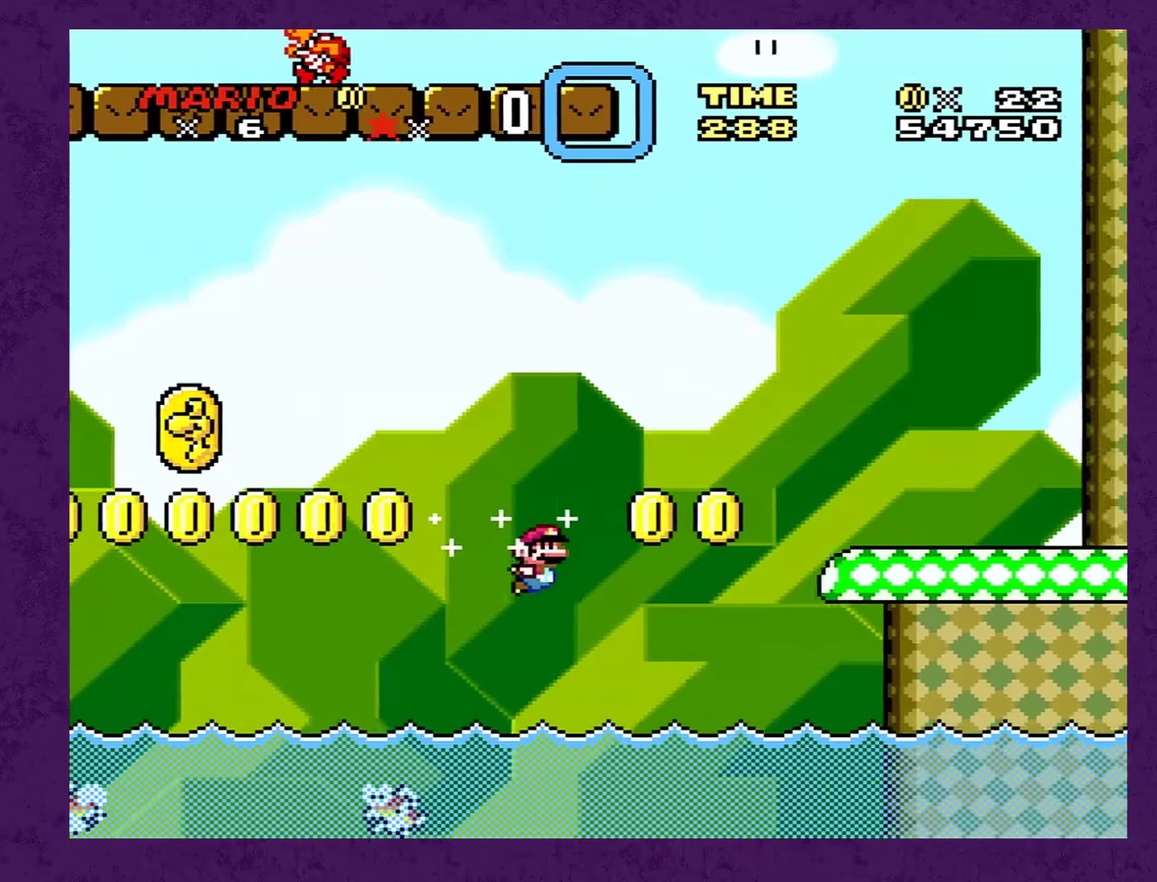
{"buttons": ["B", "Y", "DPAD_UP", "DPAD_RIGHT"], "events": [[116, "B", "up"], [300, "B", "down"]]}
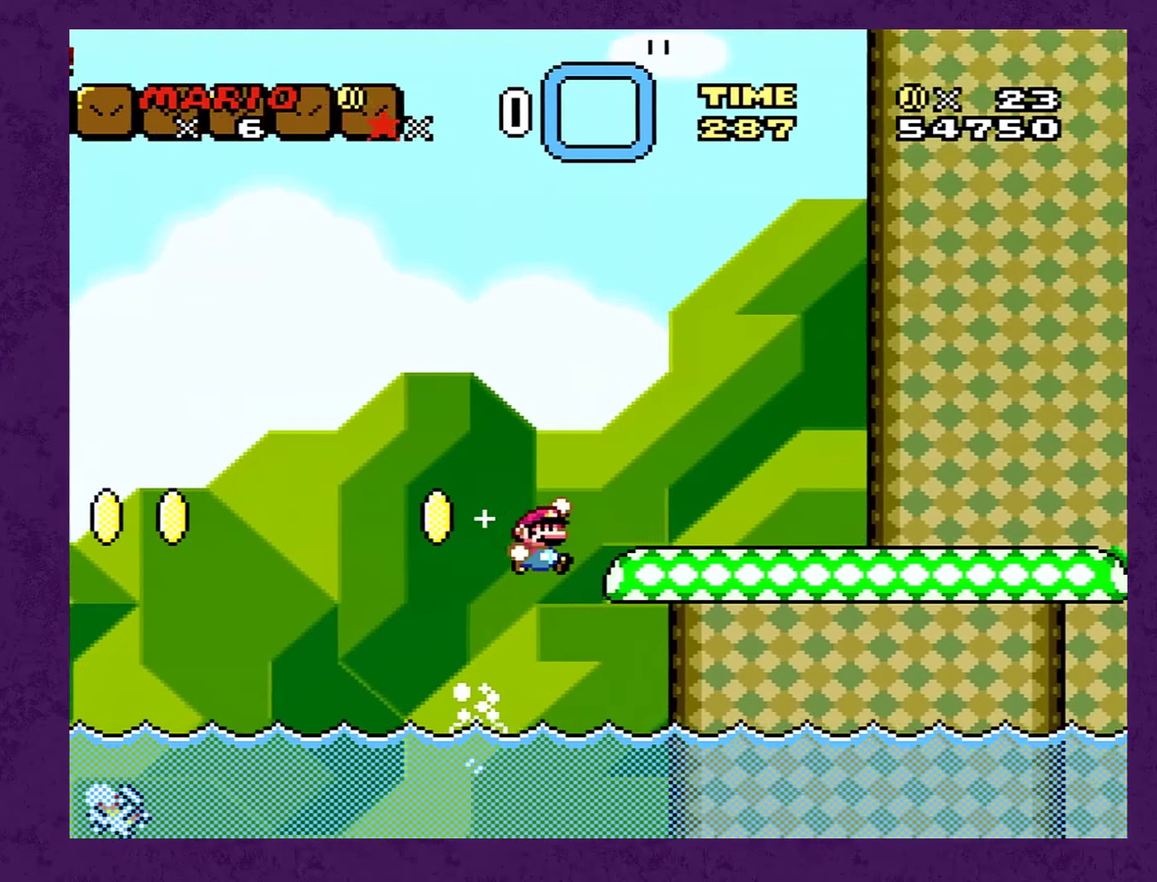
{"buttons": ["Y", "DPAD_RIGHT"], "events": [[50, "DPAD_UP", "up"], [83, "B", "up"]]}
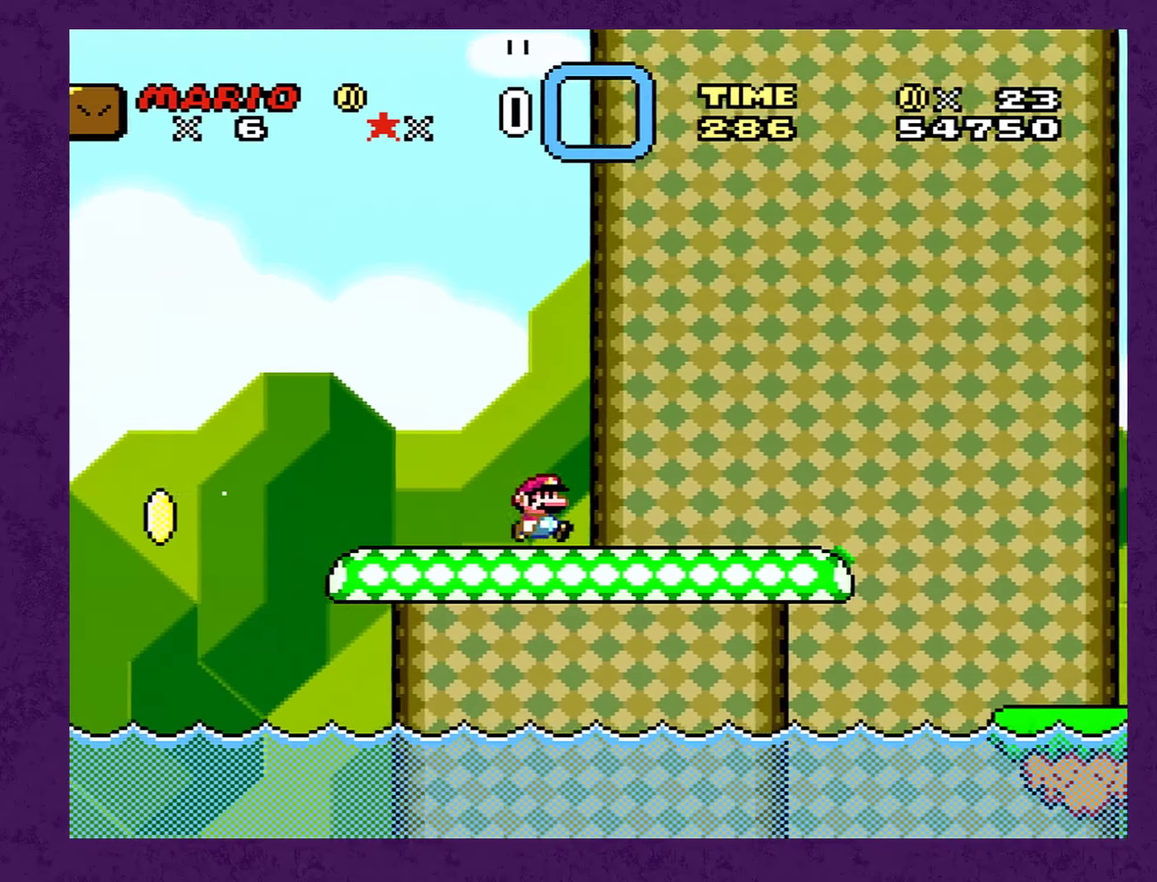
{"buttons": ["A", "Y", "DPAD_RIGHT"], "events": [[433, "A", "down"]]}
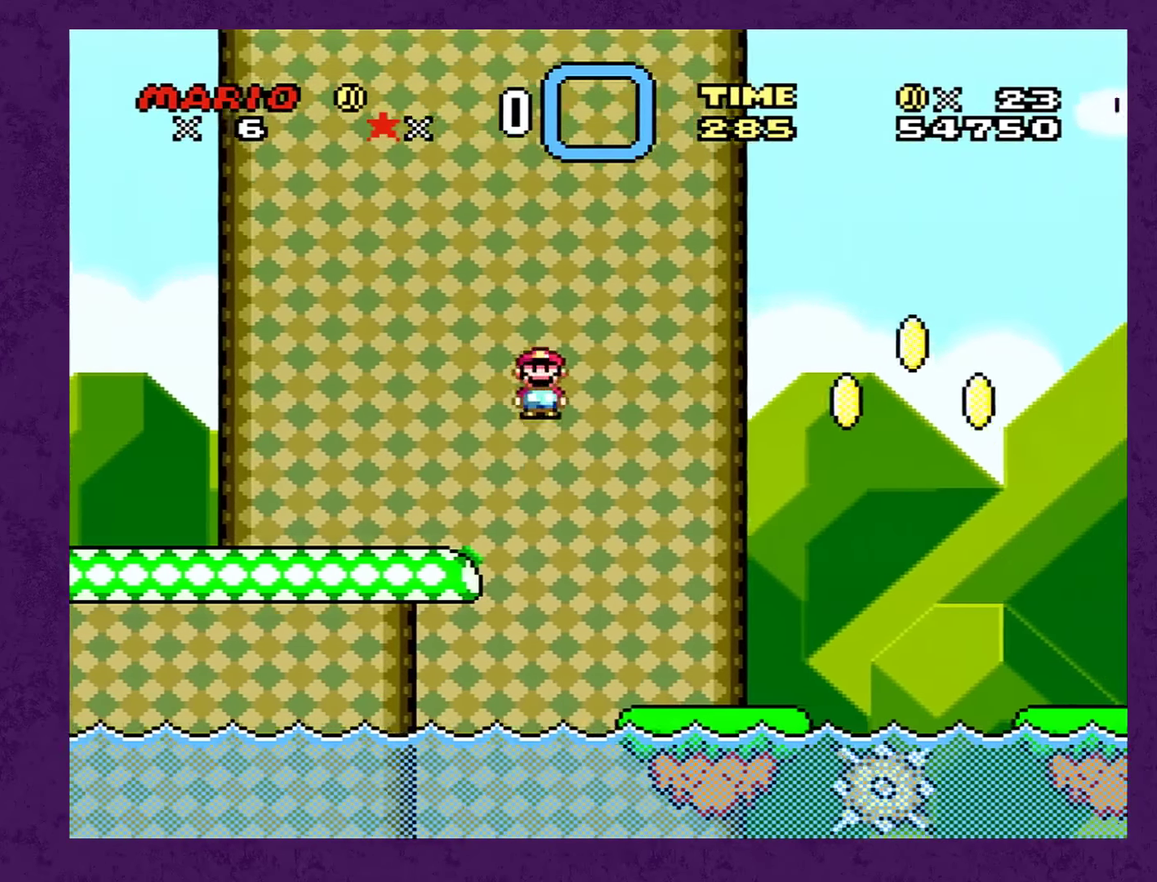
{"buttons": ["Y", "DPAD_RIGHT"], "events": [[50, "A", "up"]]}
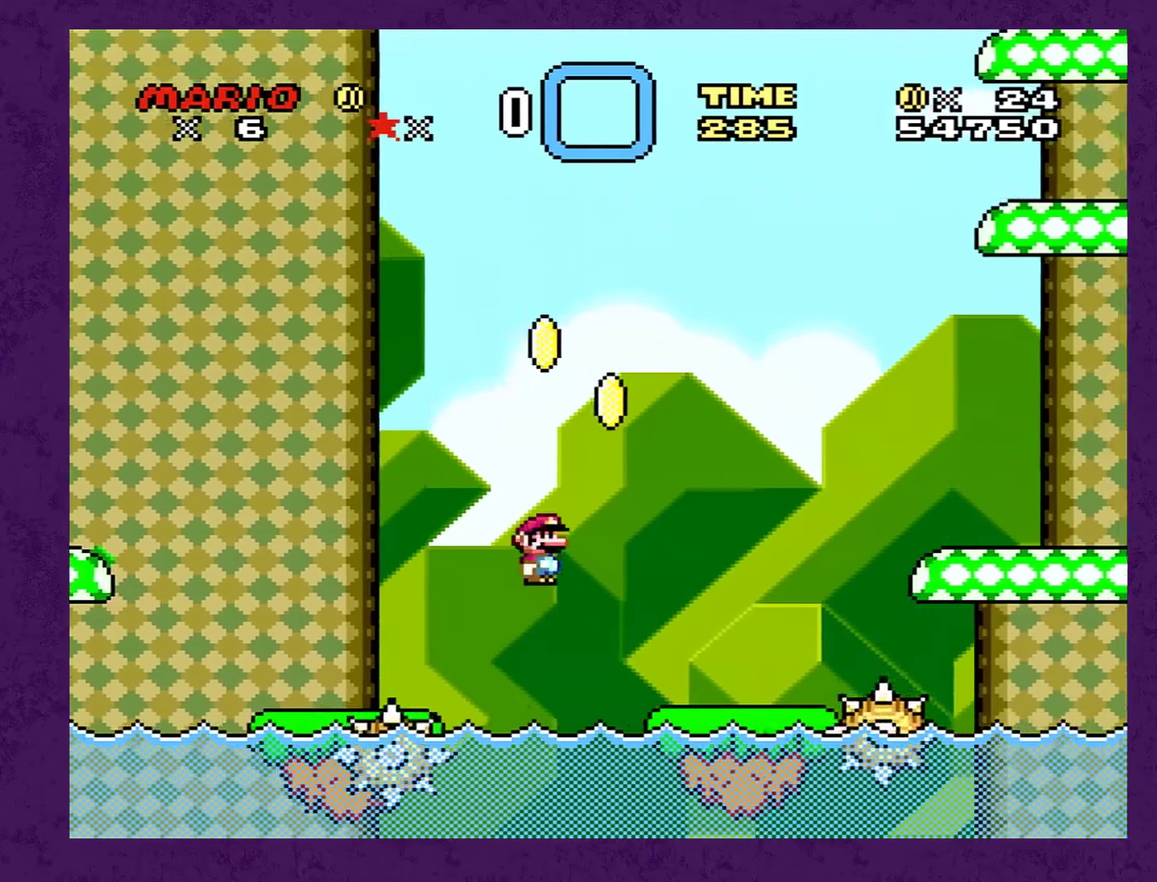
{"buttons": ["Y", "DPAD_RIGHT"], "events": [[250, "B", "down"], [366, "B", "up"]]}
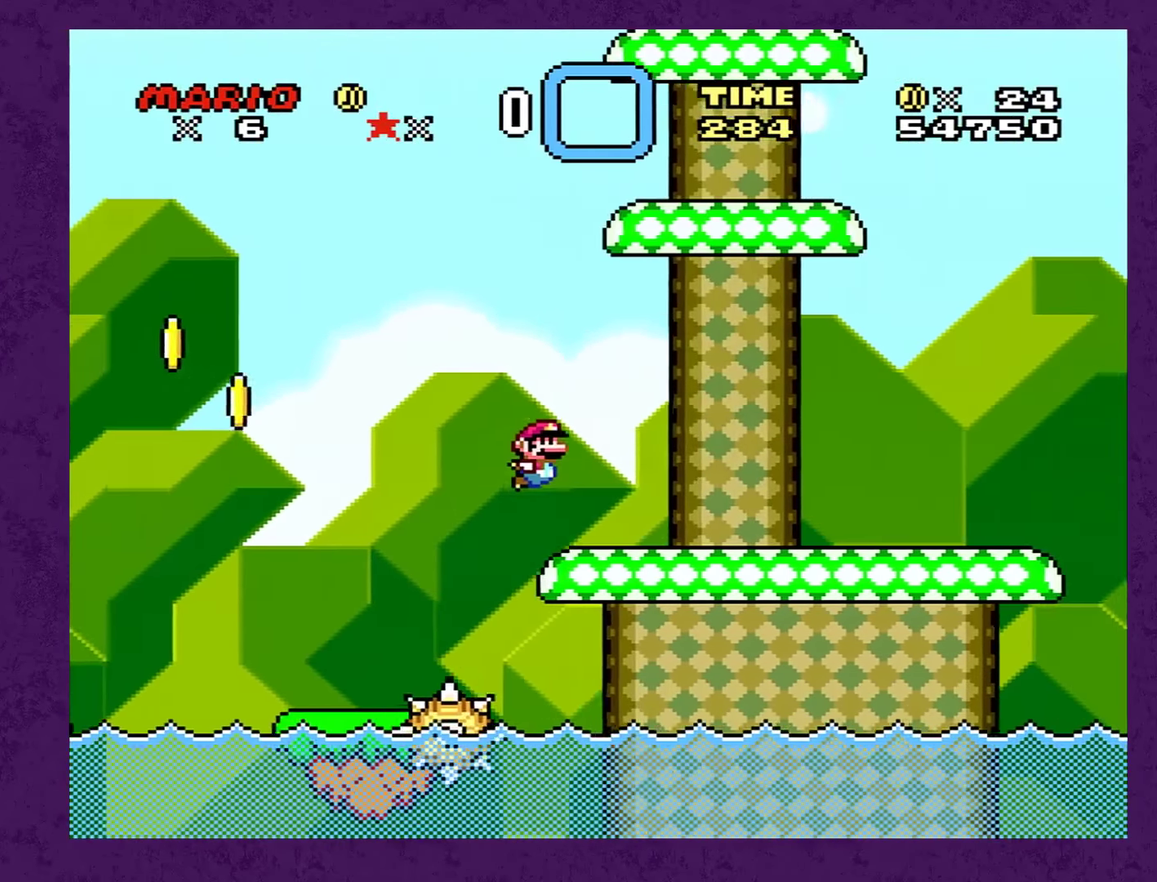
{"buttons": ["Y", "DPAD_RIGHT"], "events": []}
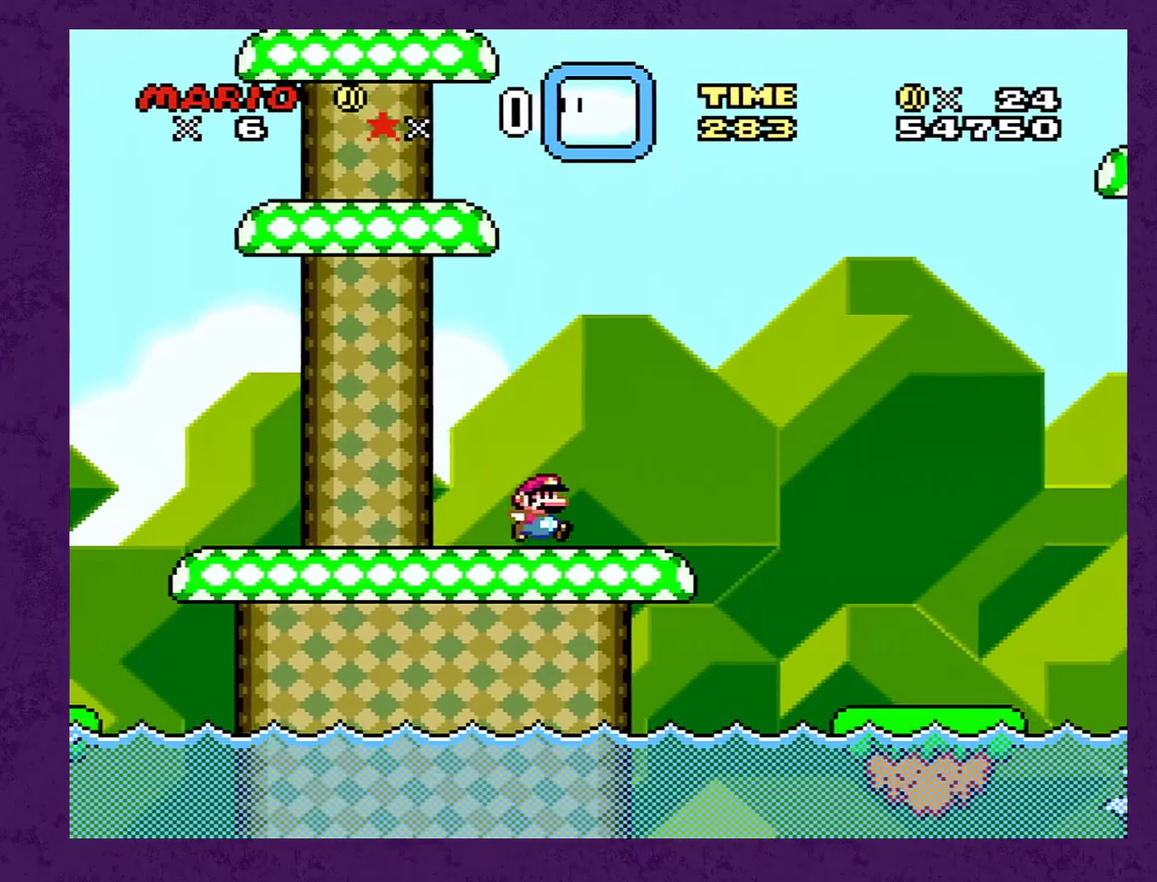
{"buttons": ["Y", "DPAD_RIGHT"], "events": [[216, "A", "down"], [350, "A", "up"]]}
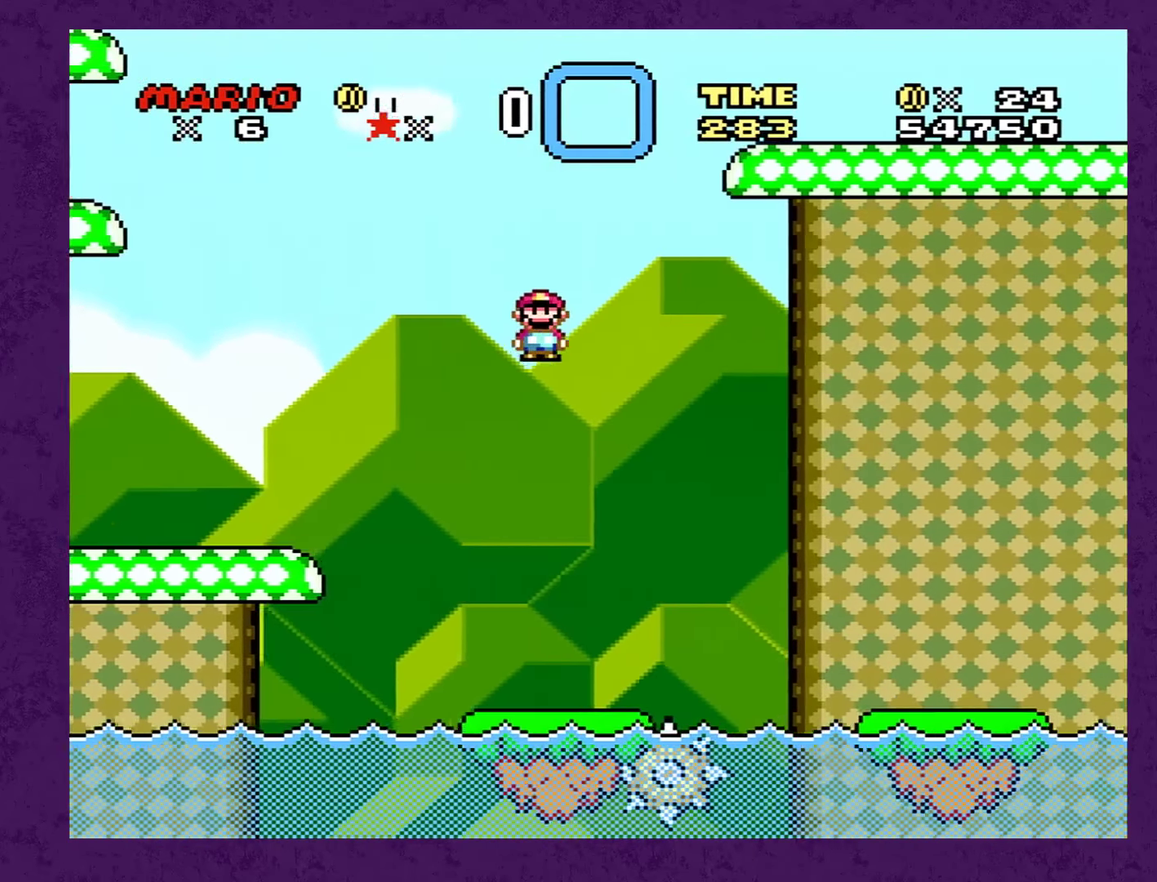
{"buttons": ["Y", "DPAD_RIGHT"], "events": []}
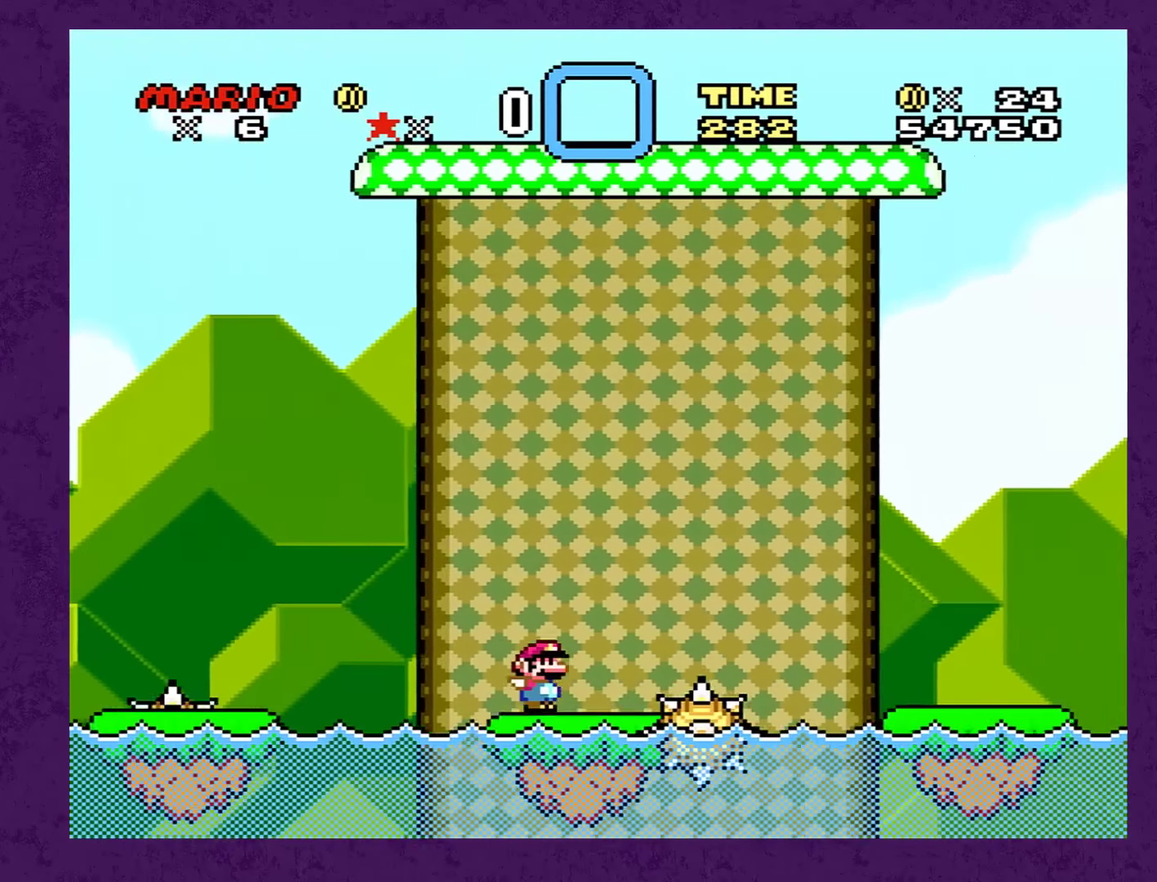
{"buttons": ["B", "Y", "DPAD_RIGHT"], "events": [[100, "B", "down"]]}
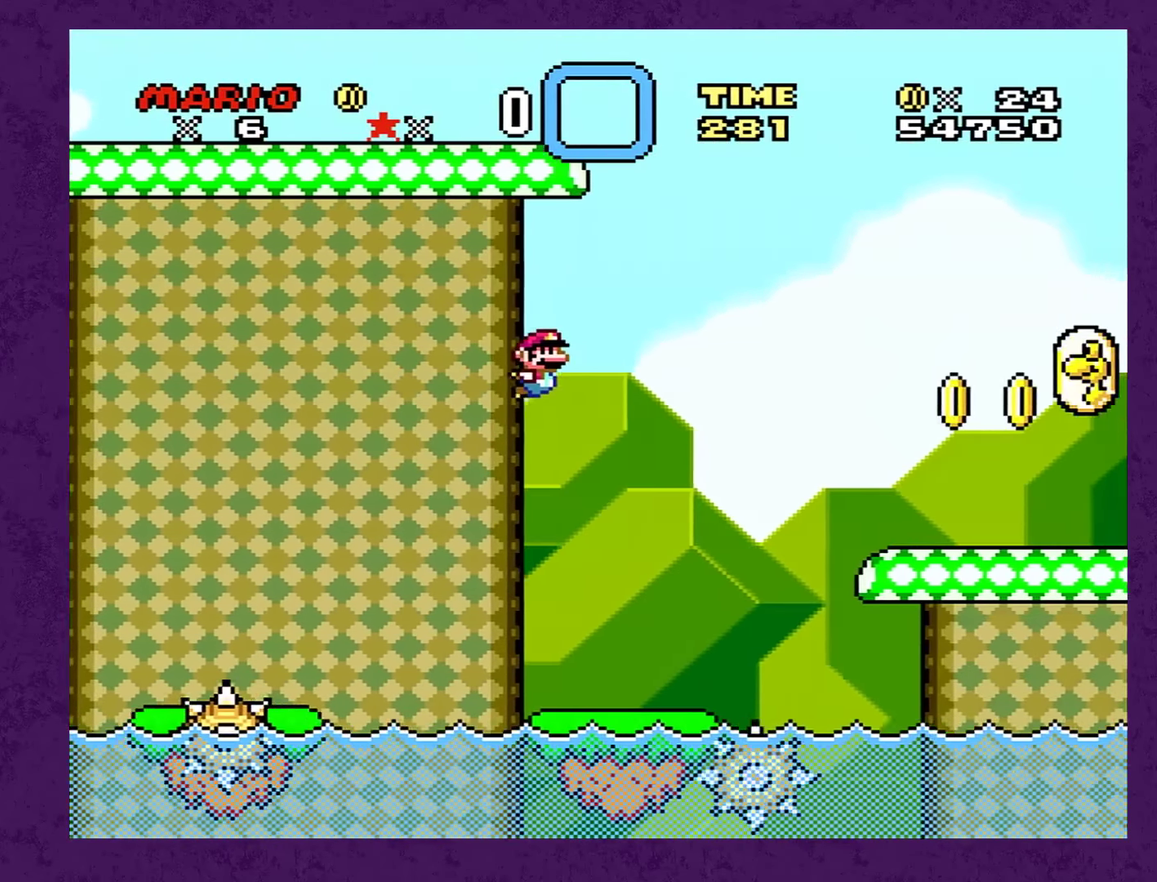
{"buttons": ["Y", "DPAD_RIGHT"], "events": [[433, "B", "up"]]}
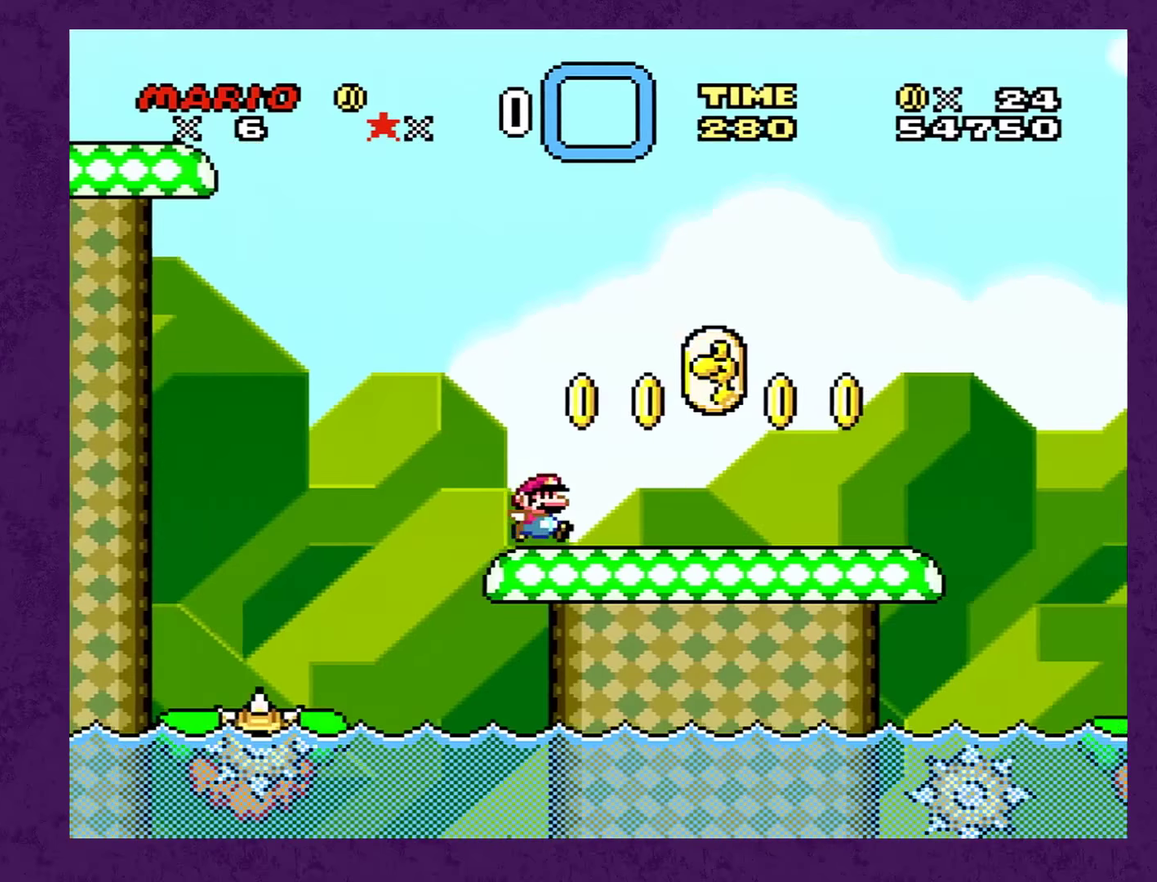
{"buttons": ["B", "Y", "DPAD_RIGHT"], "events": [[500, "B", "down"]]}
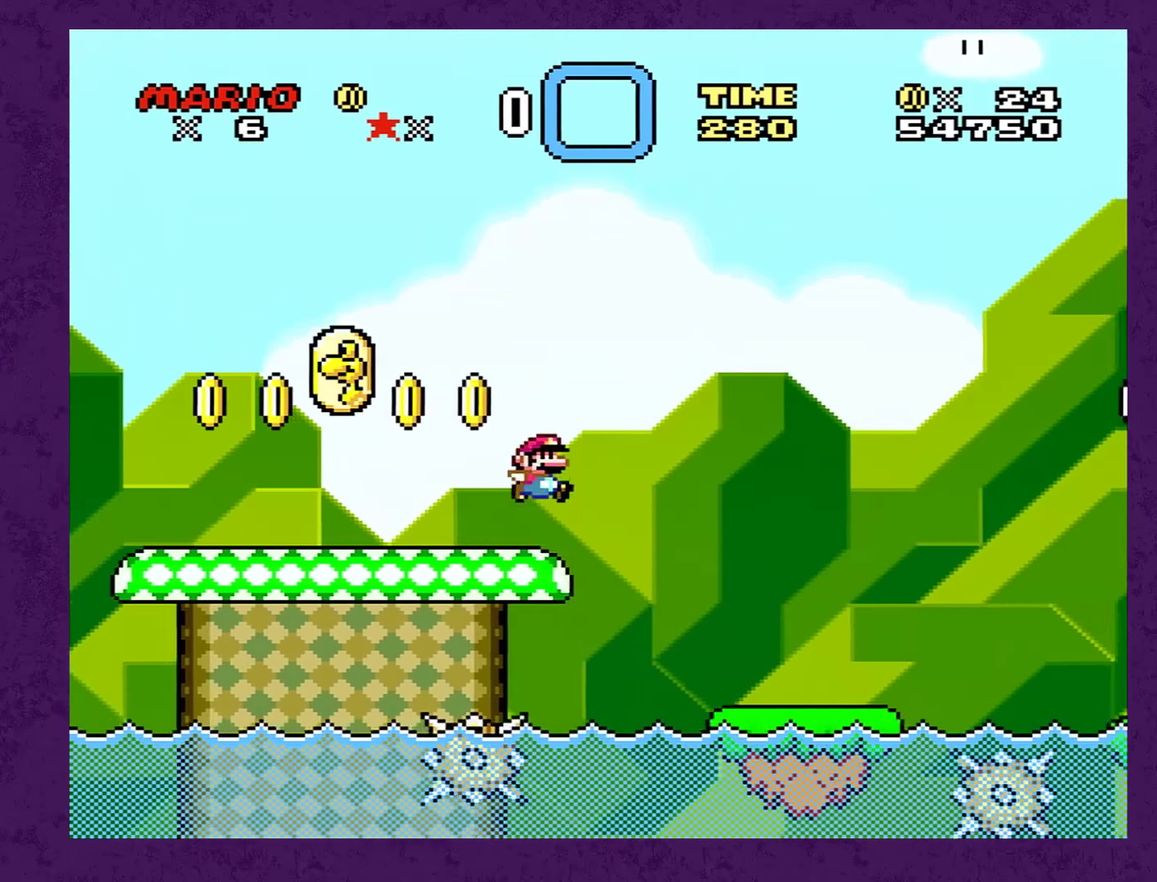
{"buttons": ["B", "Y", "DPAD_RIGHT"], "events": []}
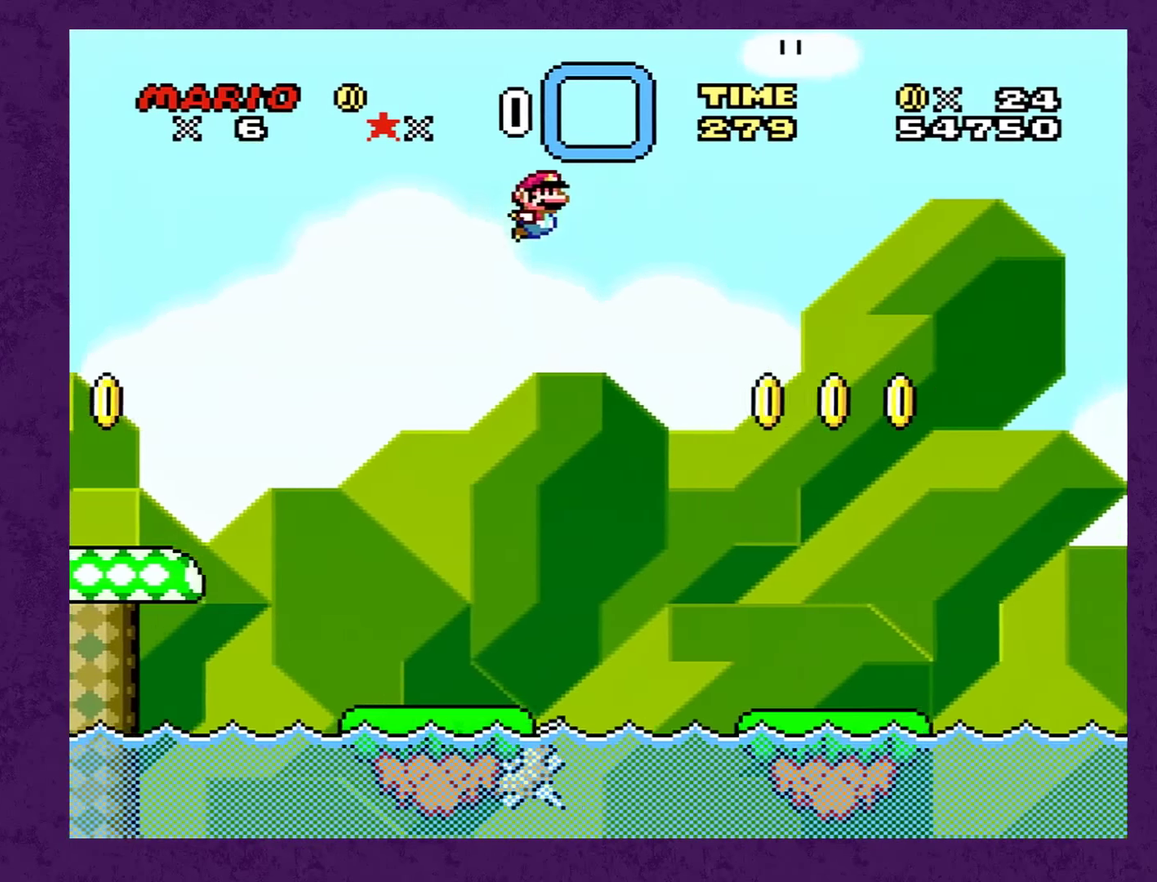
{"buttons": ["Y", "DPAD_RIGHT"], "events": [[333, "B", "up"]]}
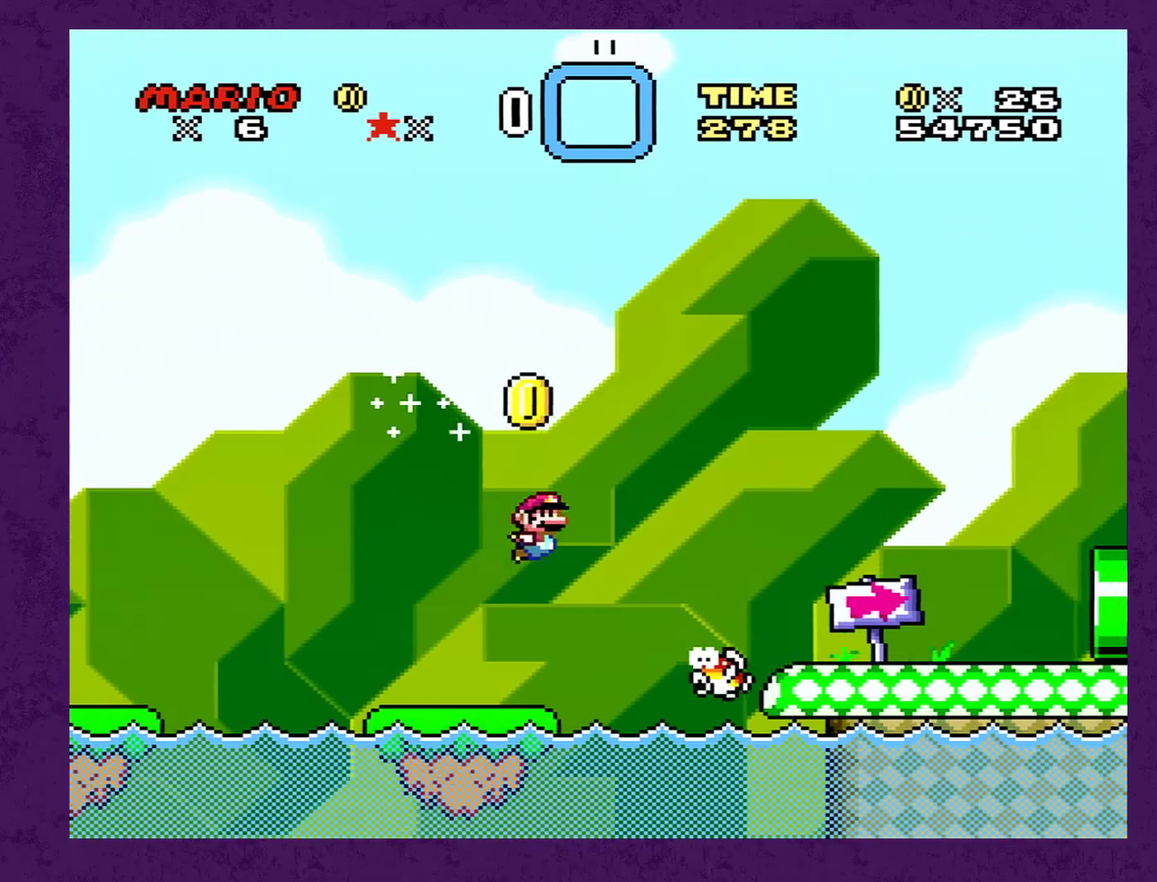
{"buttons": ["Y", "DPAD_RIGHT"], "events": []}
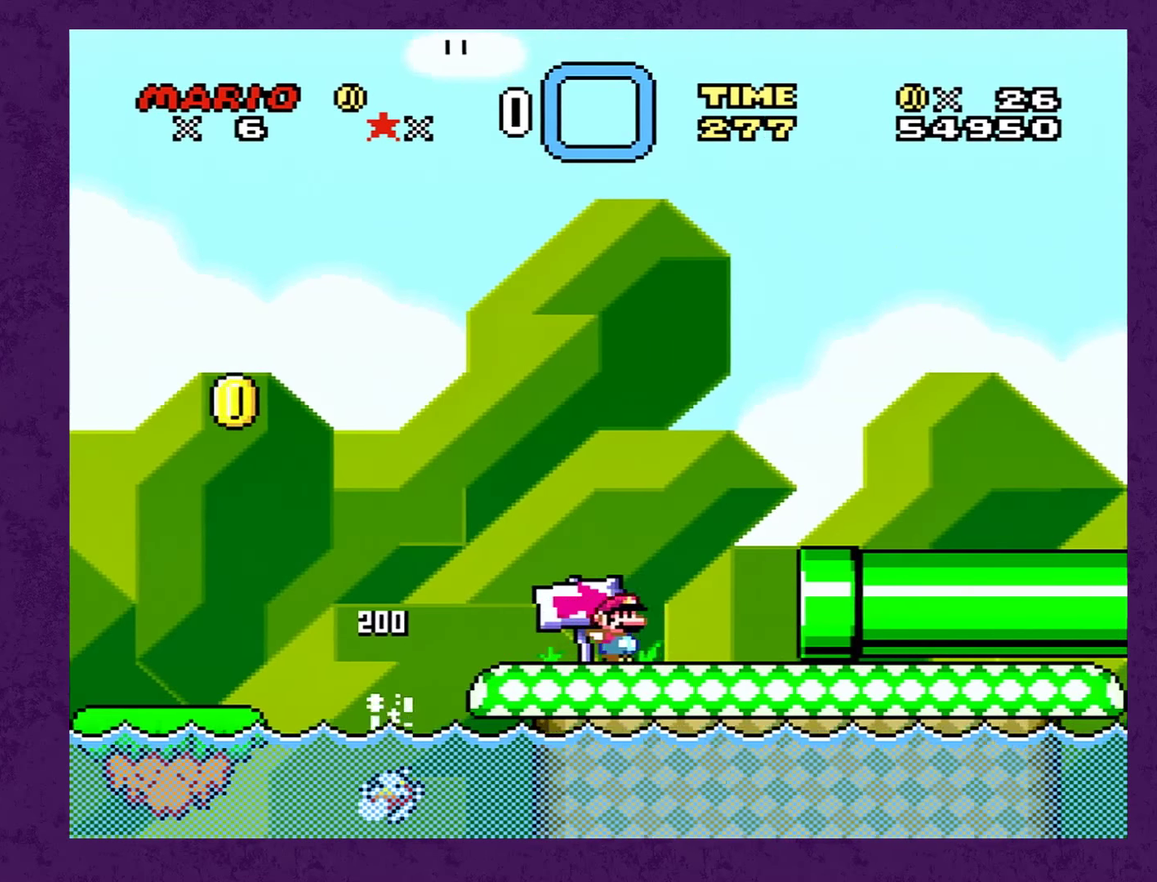
{"buttons": ["Y", "DPAD_RIGHT"], "events": []}
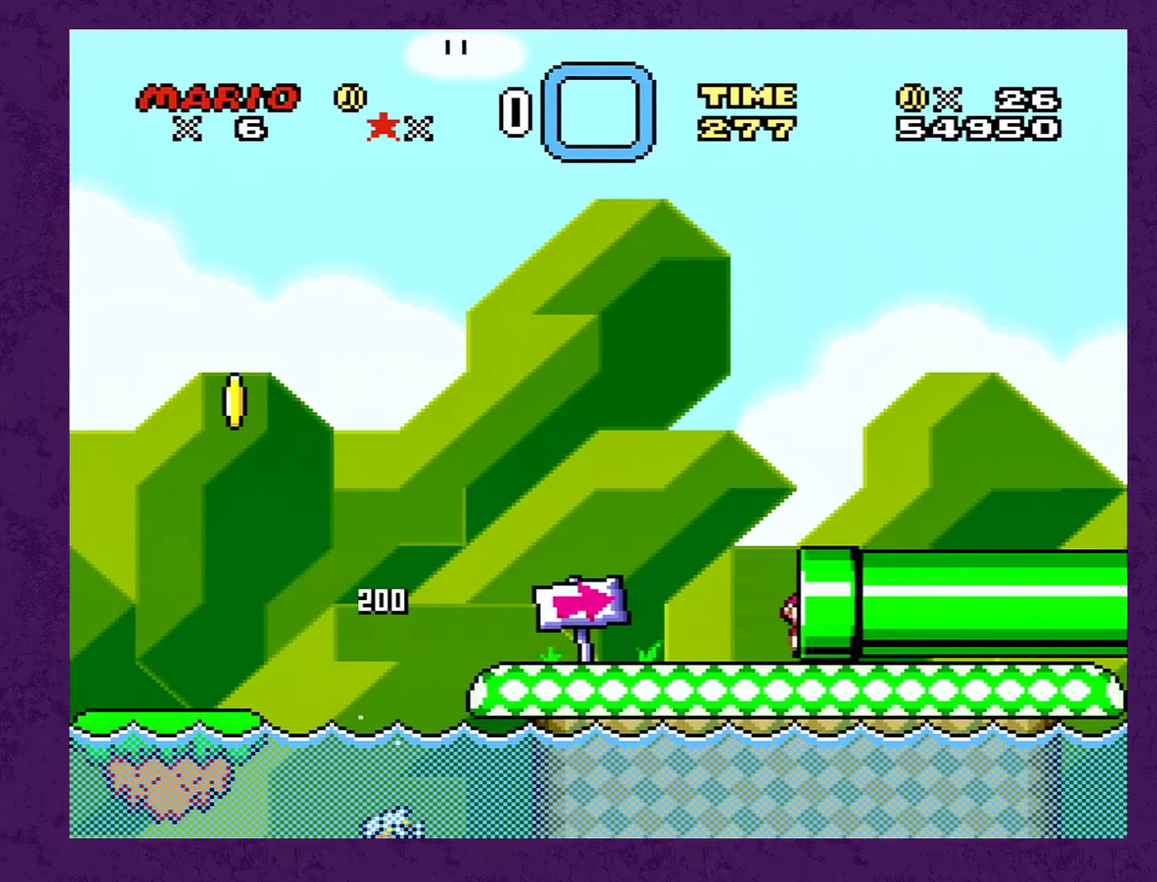
{"buttons": ["Y", "DPAD_RIGHT"], "events": [[100, "DPAD_RIGHT", "up"], [283, "DPAD_RIGHT", "down"]]}
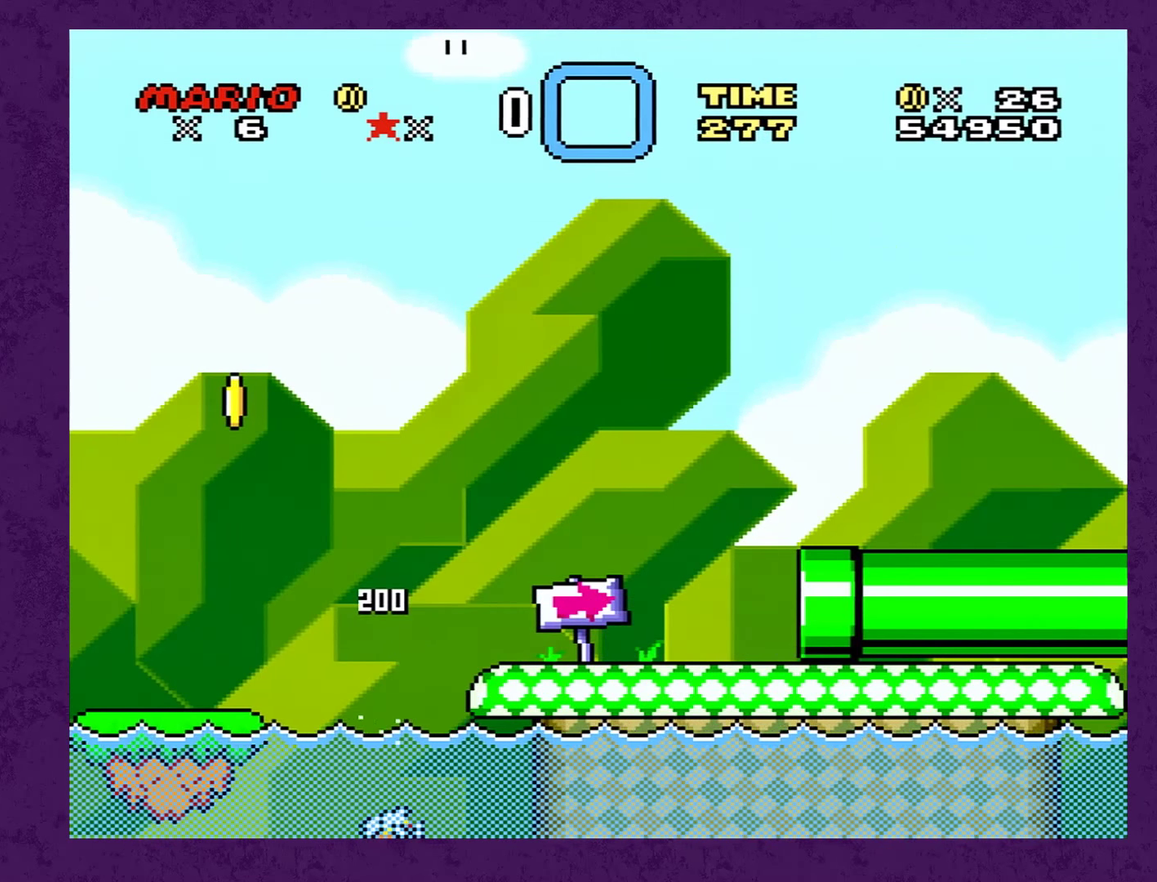
{"buttons": ["Y", "DPAD_RIGHT"], "events": []}
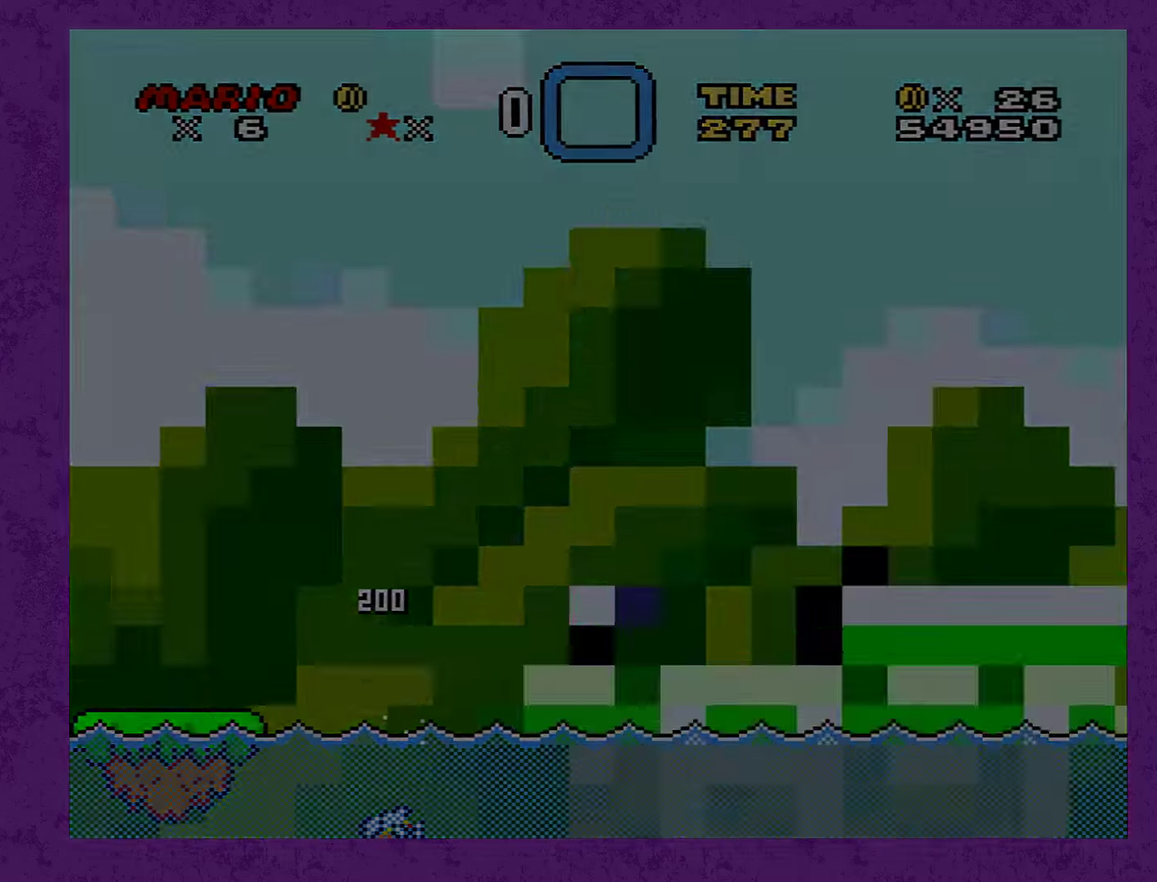
{"buttons": ["Y", "DPAD_RIGHT"], "events": []}
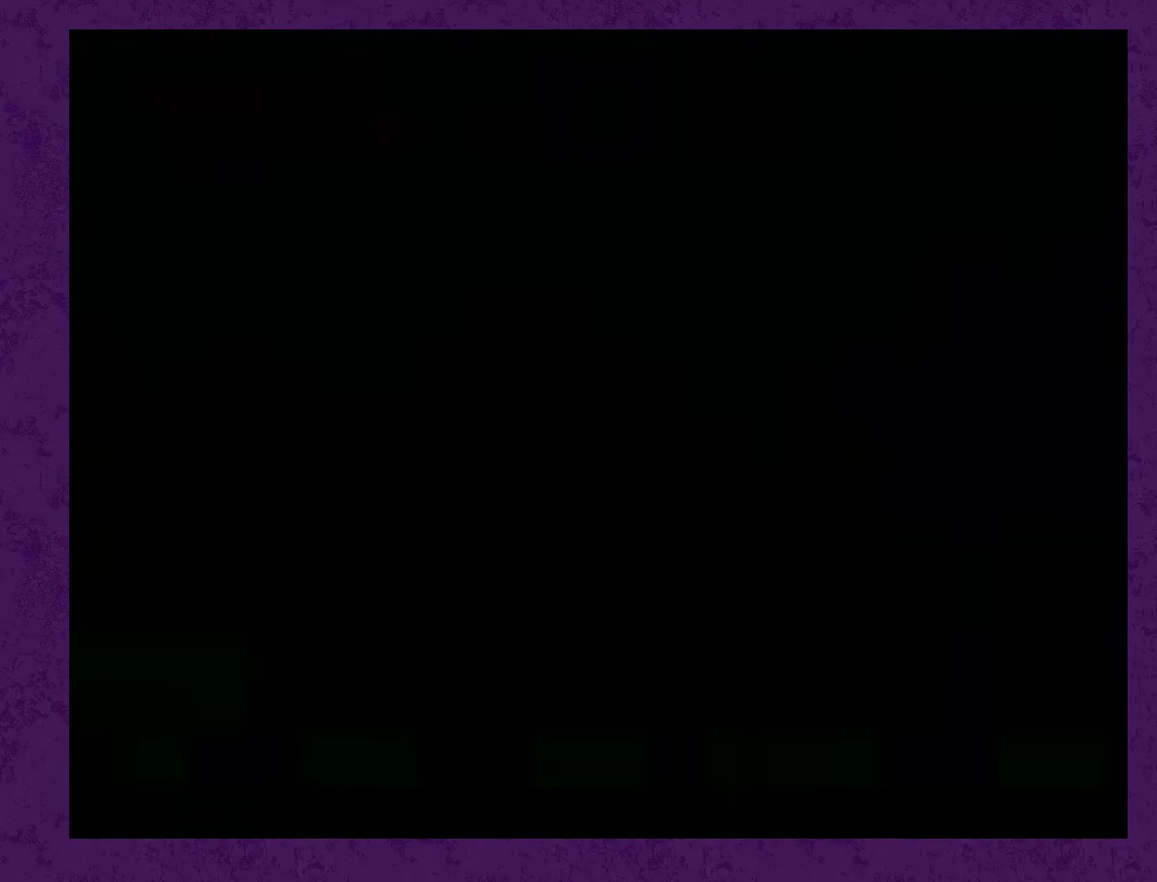
{"buttons": ["Y", "DPAD_RIGHT"], "events": []}
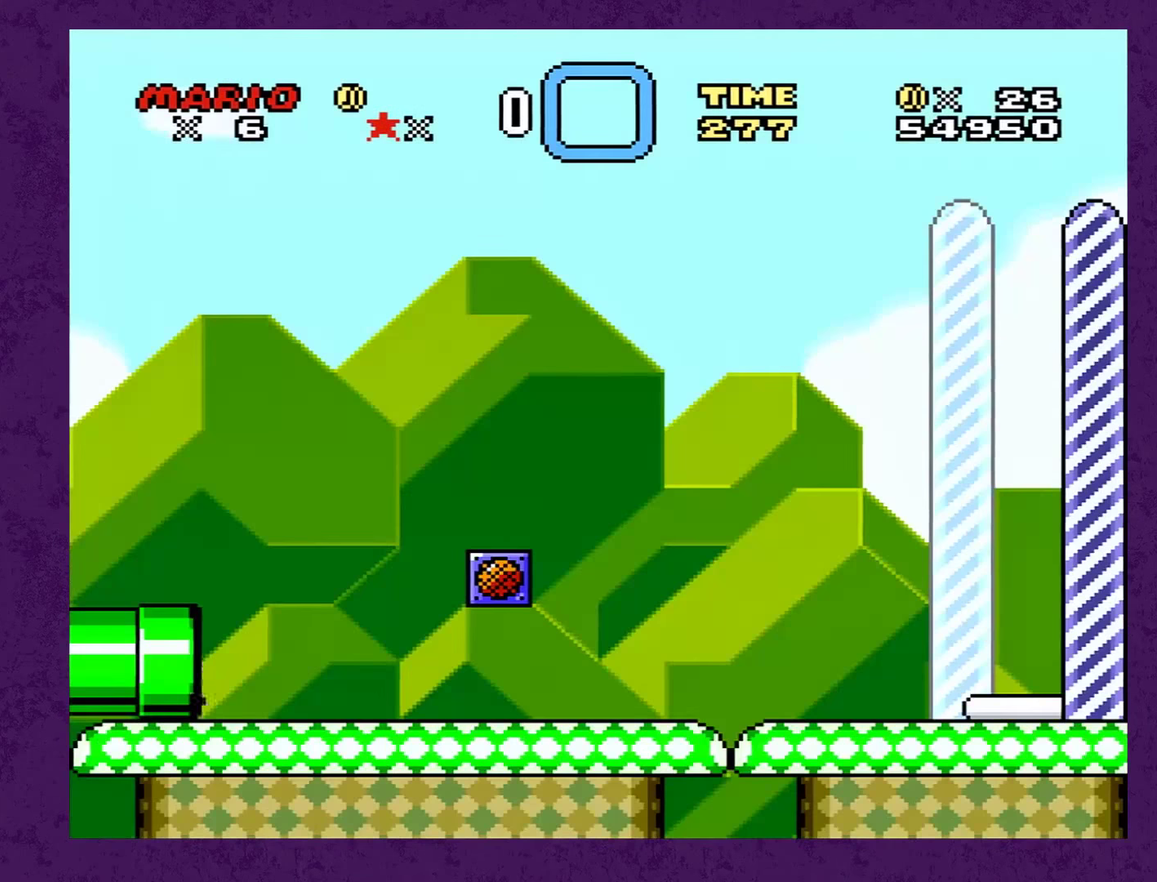
{"buttons": ["Y", "DPAD_RIGHT"], "events": []}
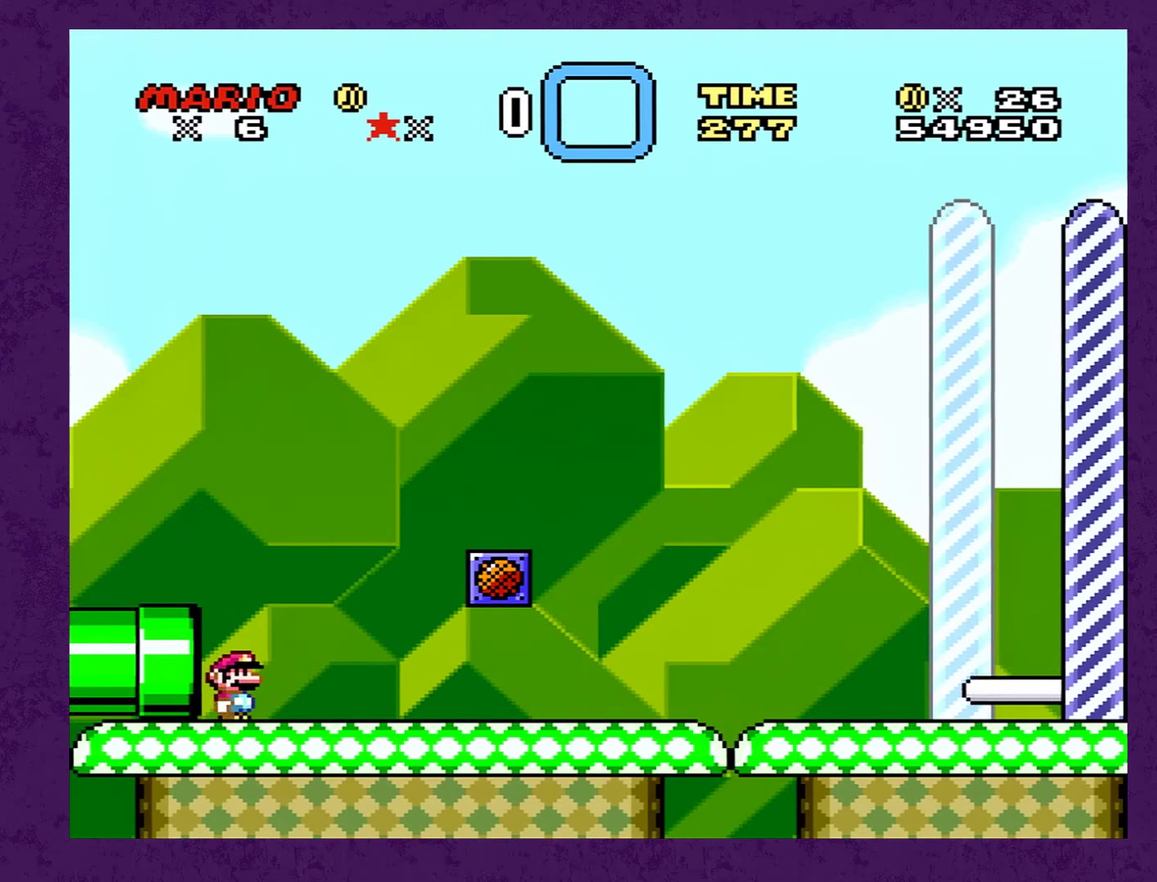
{"buttons": ["Y", "DPAD_RIGHT"], "events": []}
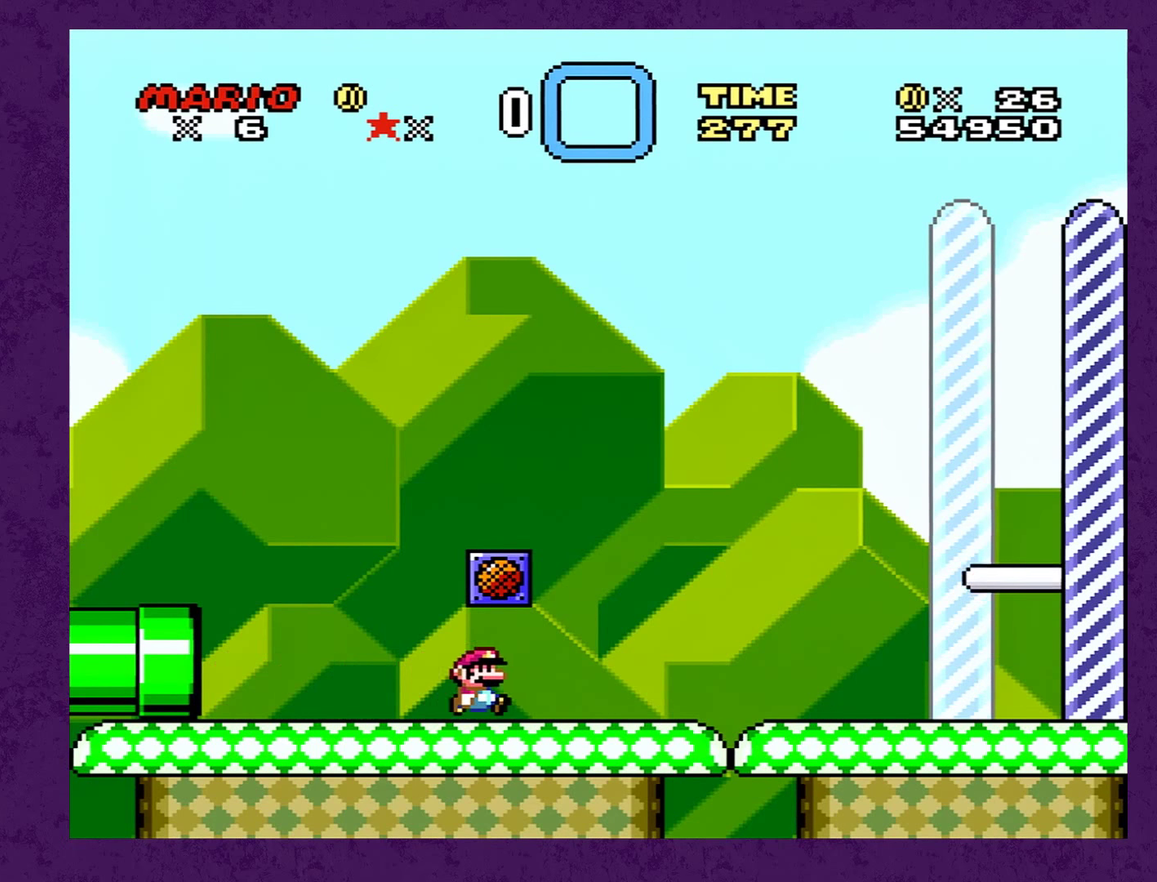
{"buttons": ["Y", "DPAD_RIGHT"], "events": []}
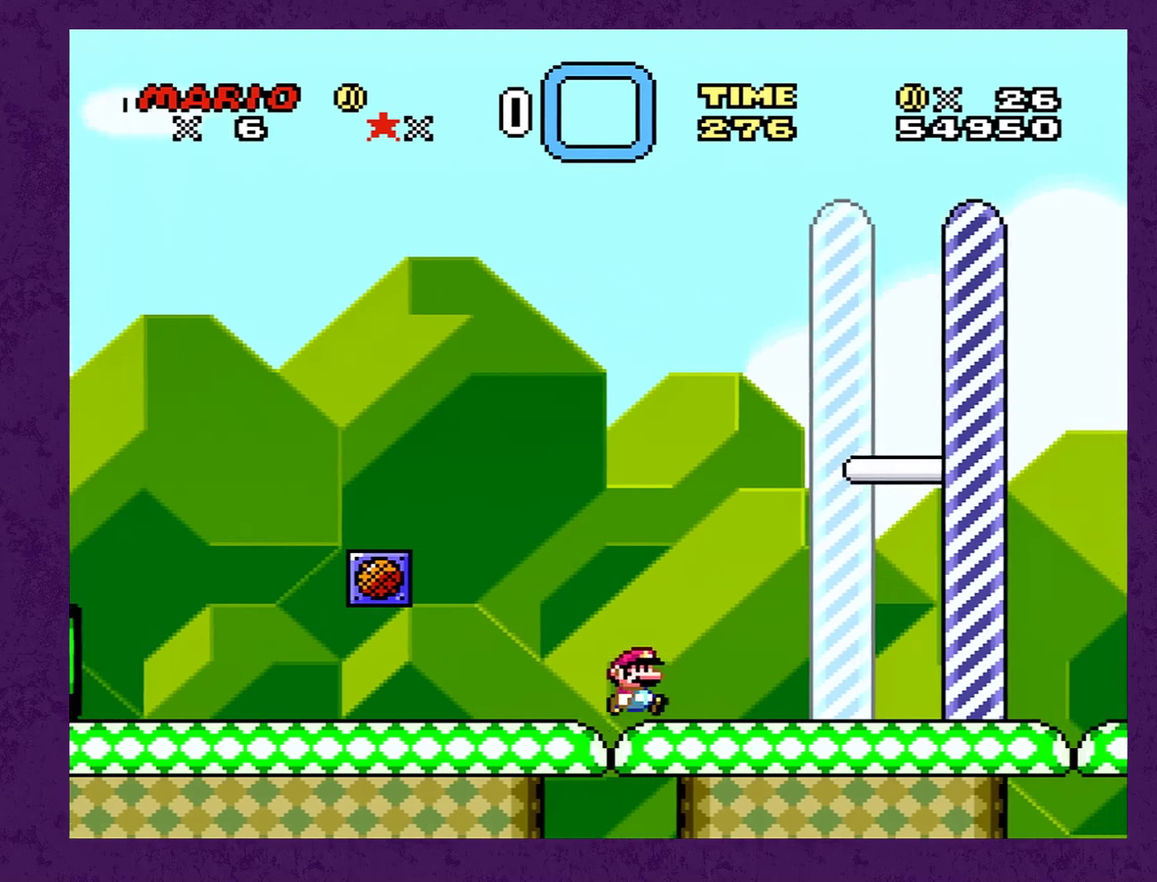
{"buttons": ["Y", "DPAD_RIGHT"], "events": []}
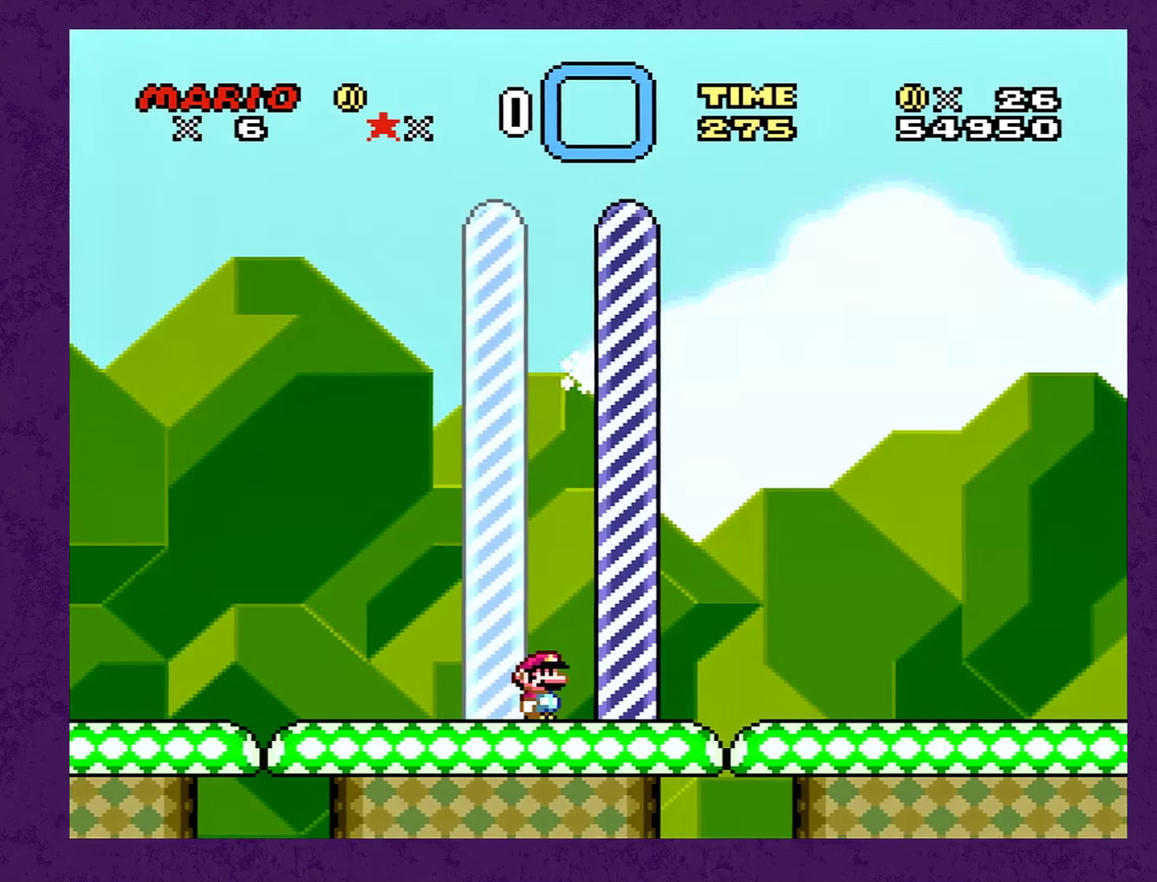
{"buttons": [], "events": [[284, "Y", "up"], [384, "DPAD_RIGHT", "up"]]}